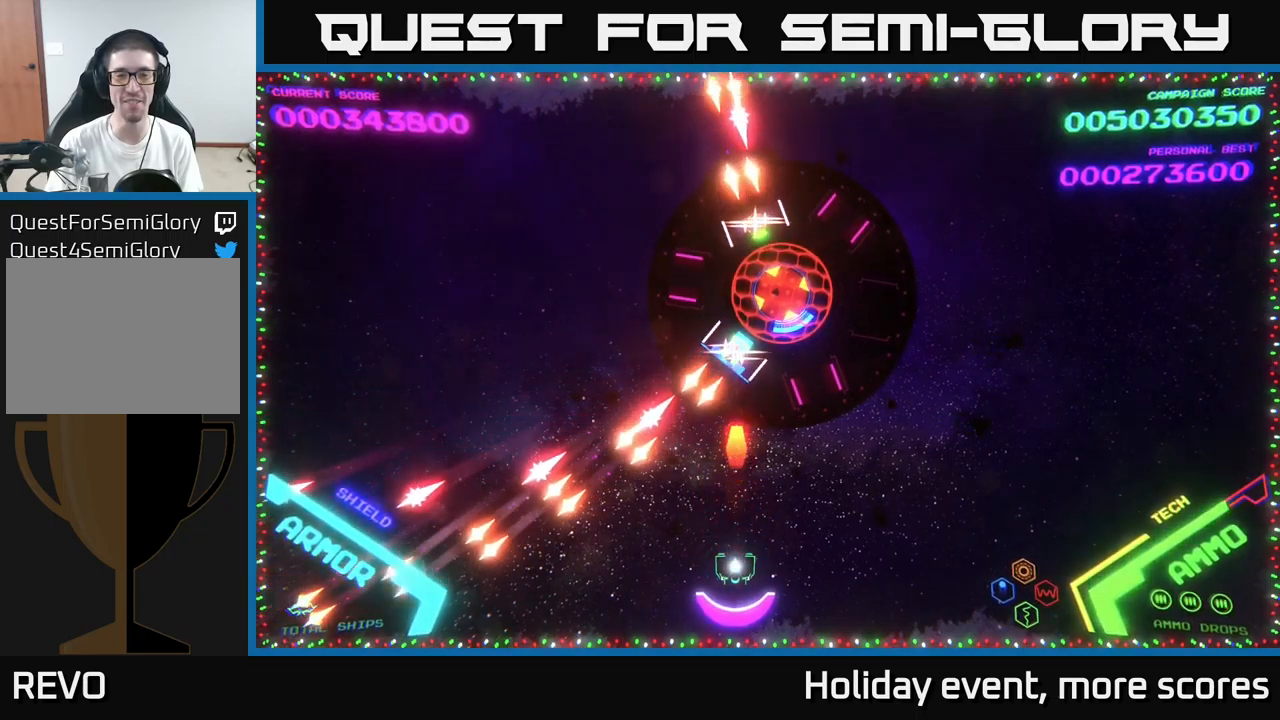
Gameplay with a controller (Xbox layout); each line is a JSON object with the inputs held at the frame after it. "events" lists button and stick changes between this image and that frame as [ms after this image, input, new state], when the widget could be followed in between.
{"buttons": [], "left_stick": "center", "right_stick": "center", "events": [[50, "X", "down"], [150, "X", "up"], [234, "X", "down"], [300, "X", "up"], [367, "X", "down"], [450, "X", "up"]]}
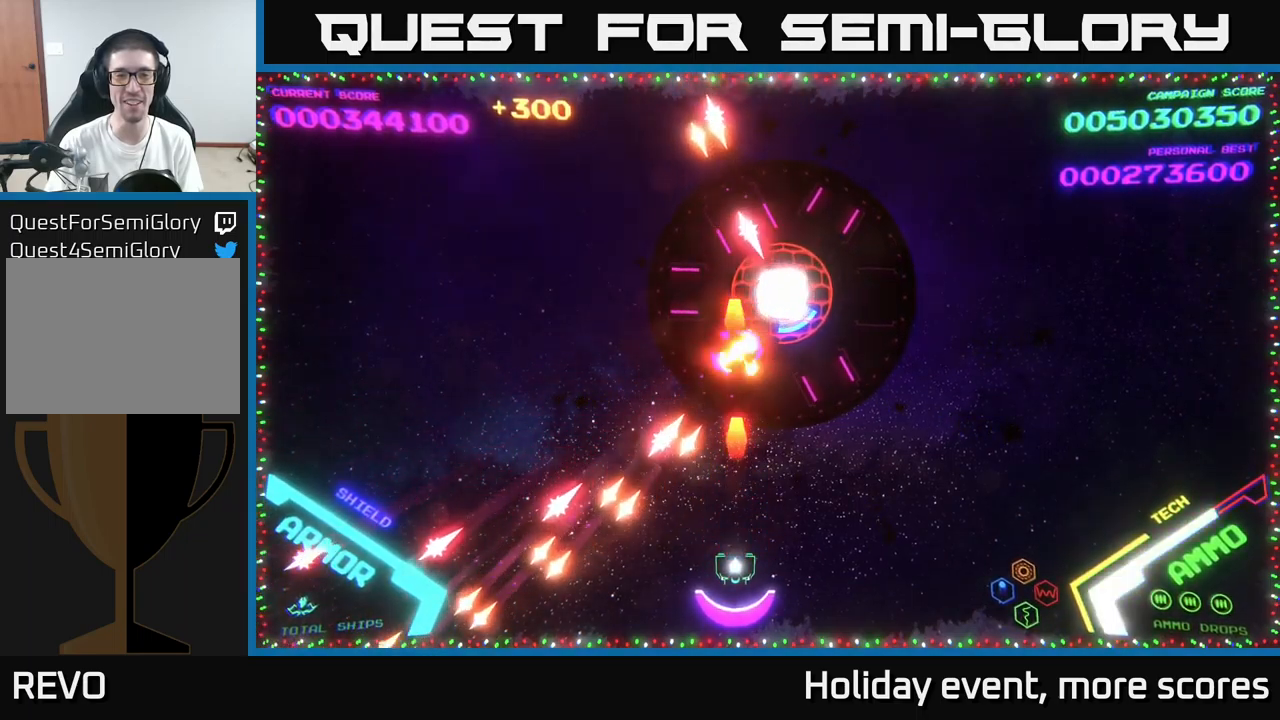
{"buttons": [], "left_stick": "up-left", "right_stick": "center", "events": [[34, "left_stick", "right"], [134, "left_stick", "up-right"], [267, "left_stick", "up"], [467, "left_stick", "up-left"]]}
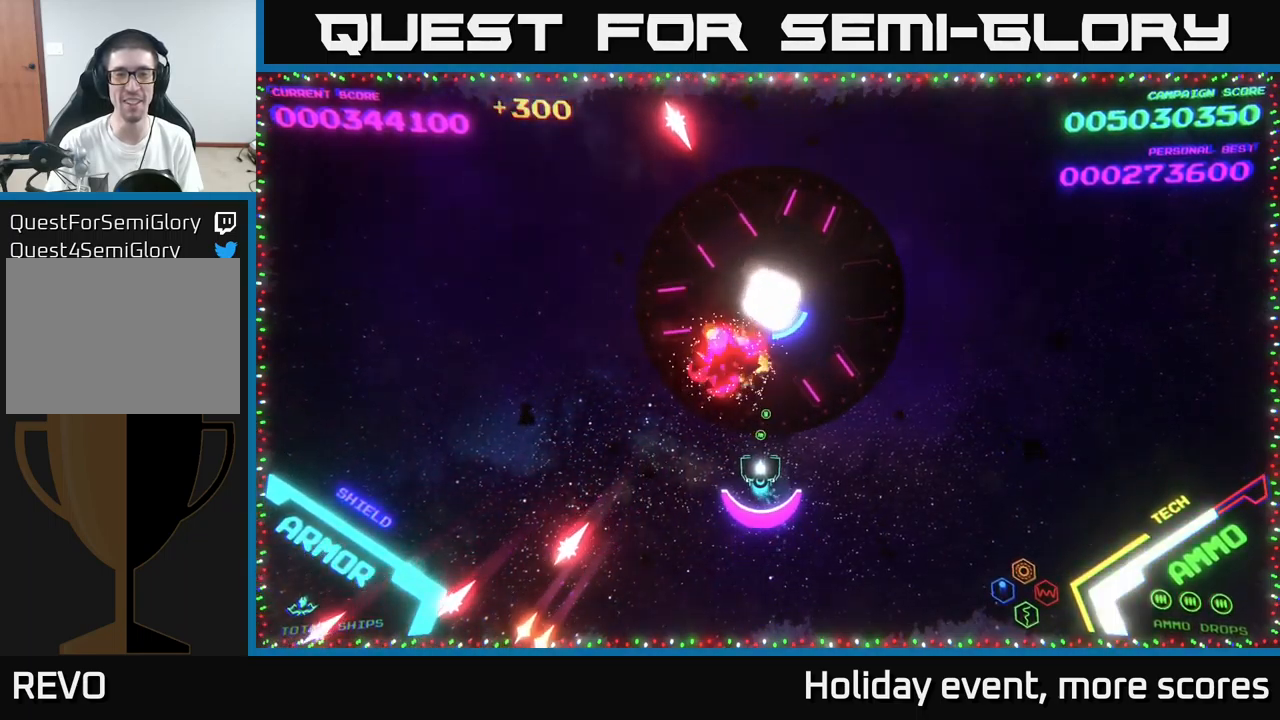
{"buttons": [], "left_stick": "center", "right_stick": "center", "events": [[67, "left_stick", "down-left"], [150, "X", "down"], [167, "left_stick", "down-right"], [217, "X", "up"], [300, "left_stick", "down"], [317, "X", "down"], [384, "X", "up"], [434, "X", "down"], [500, "X", "up"], [500, "left_stick", "center"]]}
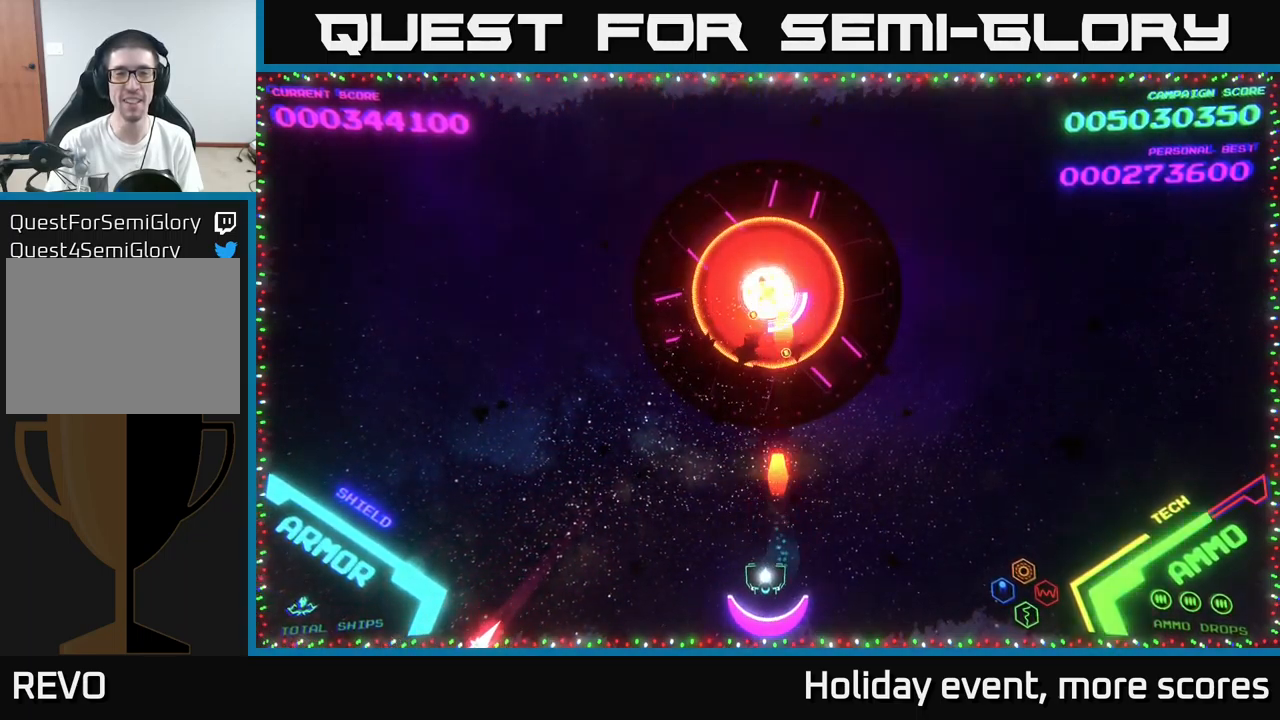
{"buttons": [], "left_stick": "down-right", "right_stick": "center", "events": [[67, "X", "down"], [150, "X", "up"], [217, "X", "down"], [284, "X", "up"], [334, "X", "down"], [367, "X", "up"], [417, "X", "down"], [484, "X", "up"], [500, "left_stick", "down-right"]]}
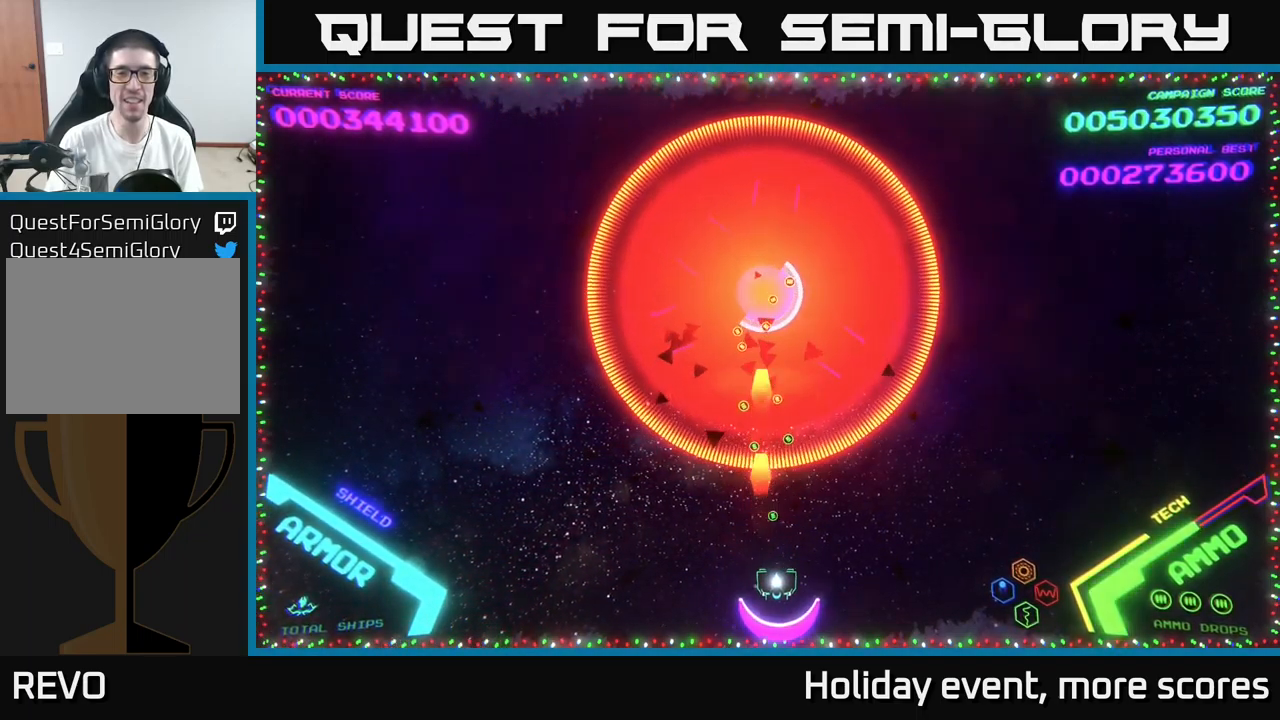
{"buttons": [], "left_stick": "right", "right_stick": "center", "events": [[50, "X", "down"], [117, "left_stick", "down"], [134, "X", "up"], [184, "X", "down"], [234, "X", "up"], [284, "left_stick", "right"], [300, "X", "down"], [367, "X", "up"]]}
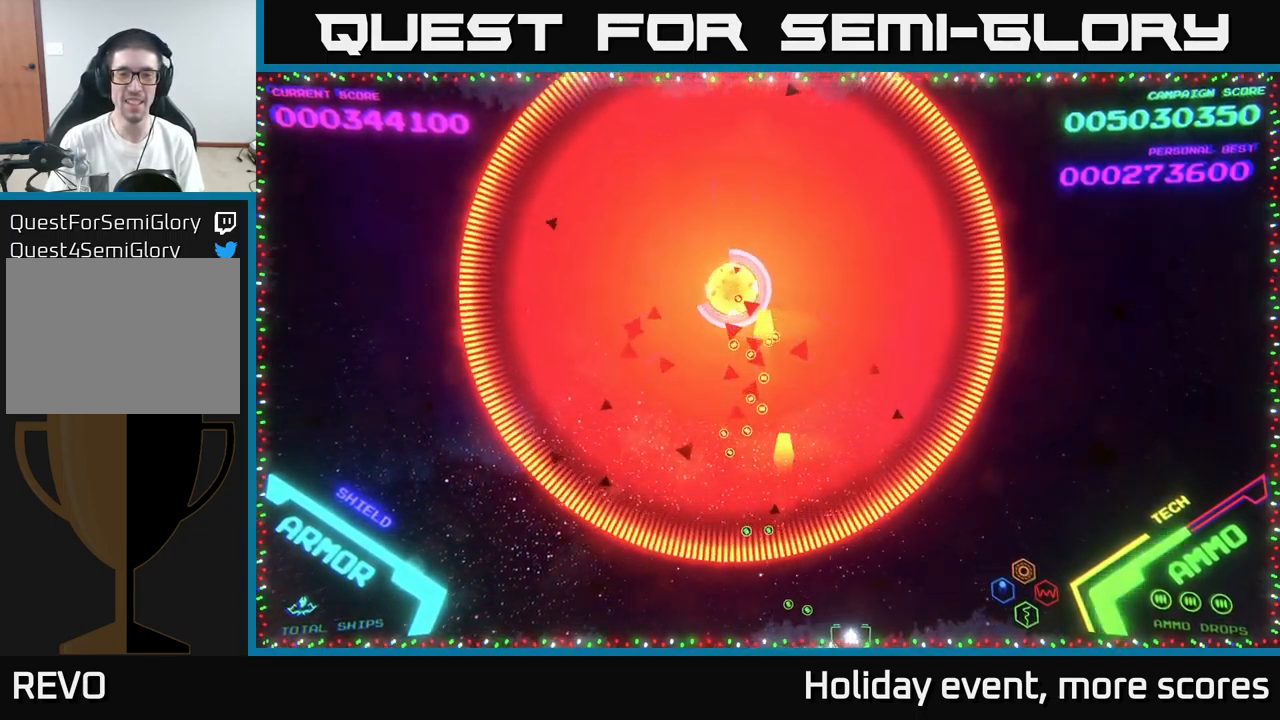
{"buttons": [], "left_stick": "right", "right_stick": "center", "events": []}
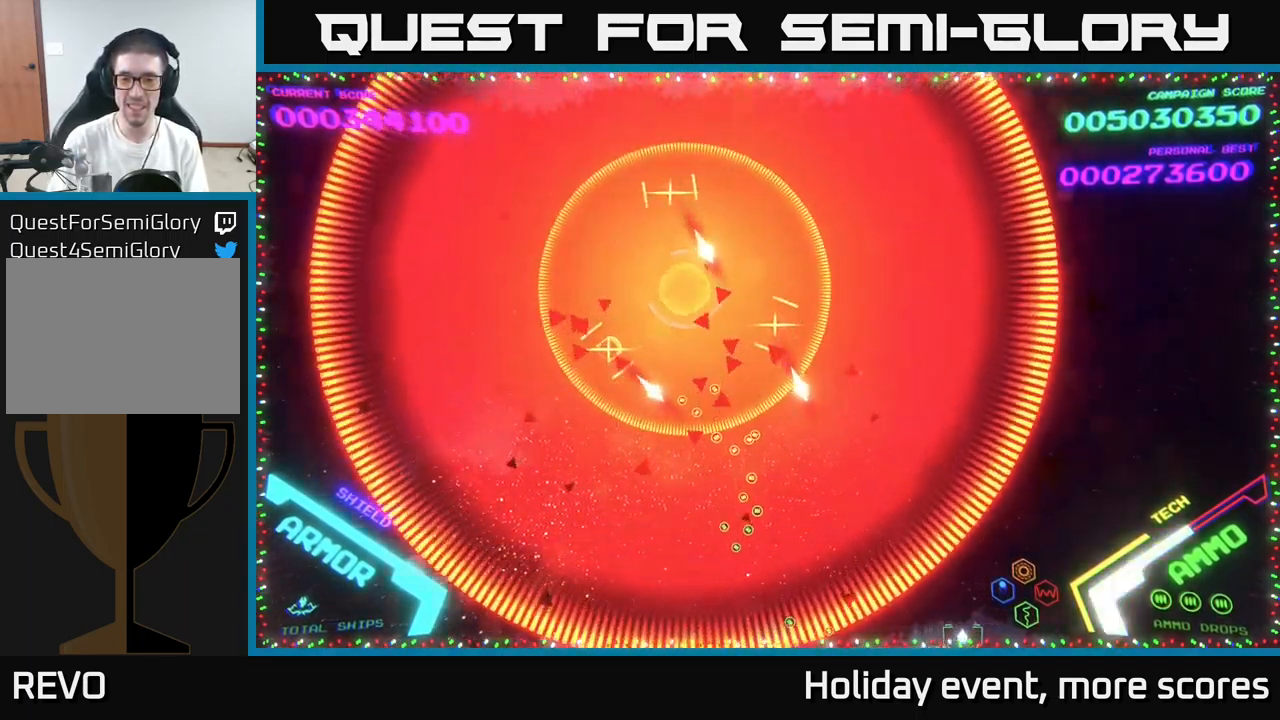
{"buttons": [], "left_stick": "right", "right_stick": "center", "events": []}
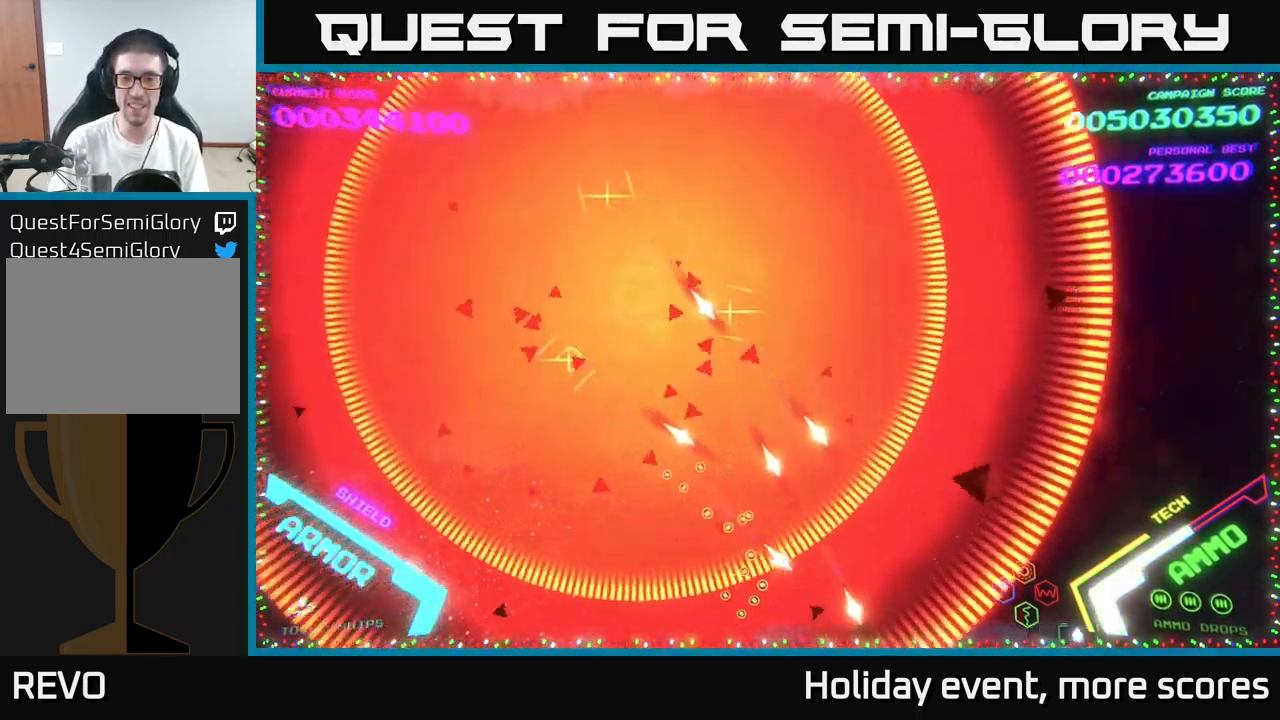
{"buttons": [], "left_stick": "up-right", "right_stick": "center", "events": [[284, "left_stick", "center"], [367, "left_stick", "up-right"]]}
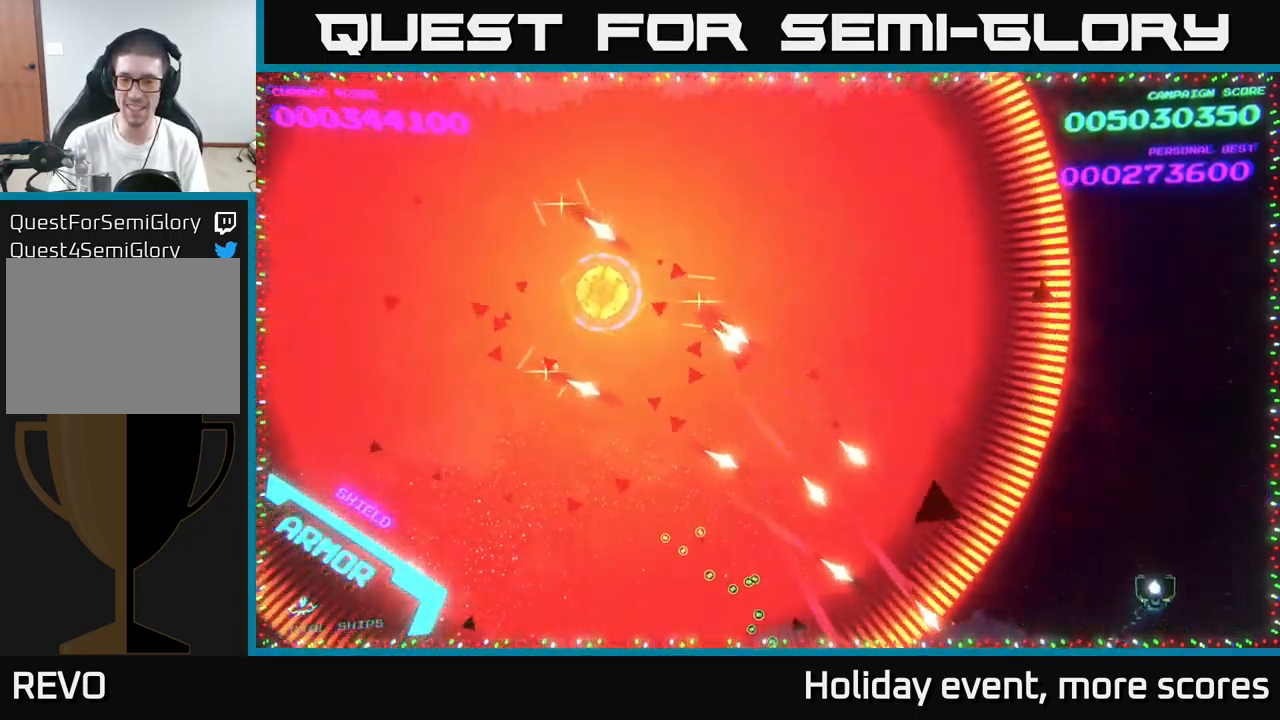
{"buttons": [], "left_stick": "right", "right_stick": "center", "events": [[417, "left_stick", "right"]]}
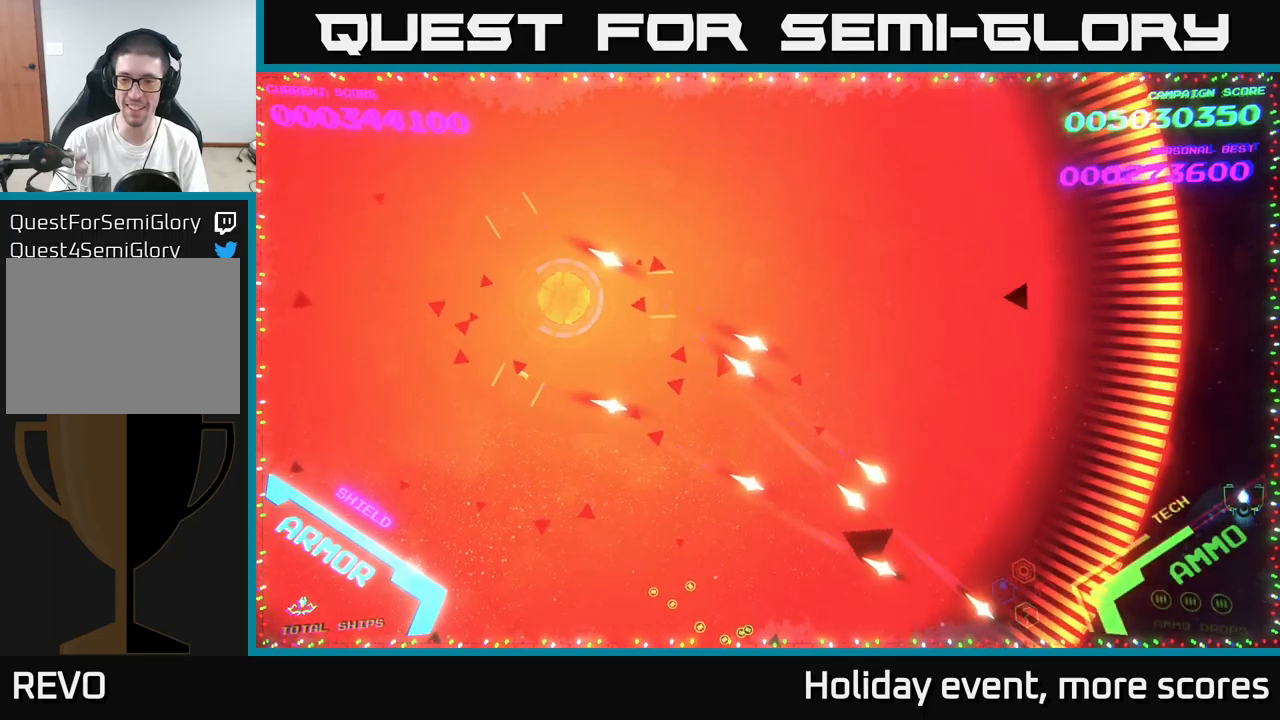
{"buttons": [], "left_stick": "up-right", "right_stick": "center", "events": [[133, "left_stick", "up-right"]]}
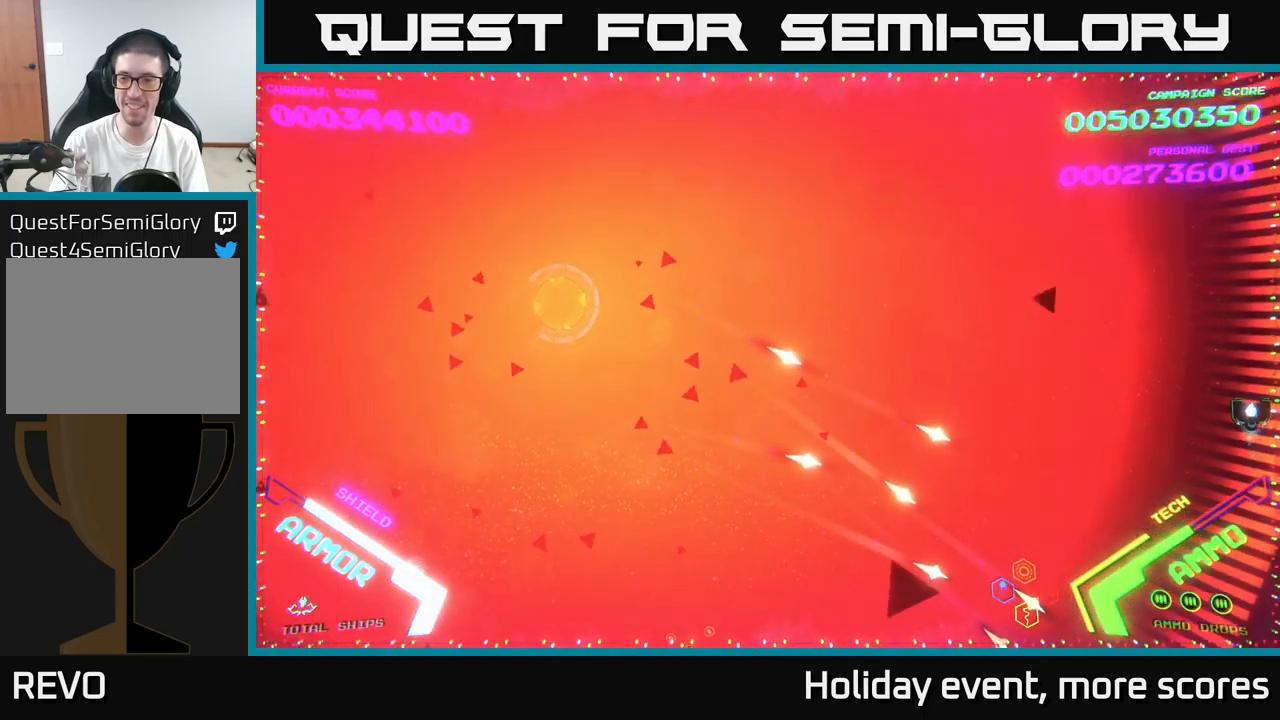
{"buttons": [], "left_stick": "left", "right_stick": "center", "events": [[133, "left_stick", "up"], [333, "left_stick", "up-left"], [483, "left_stick", "left"]]}
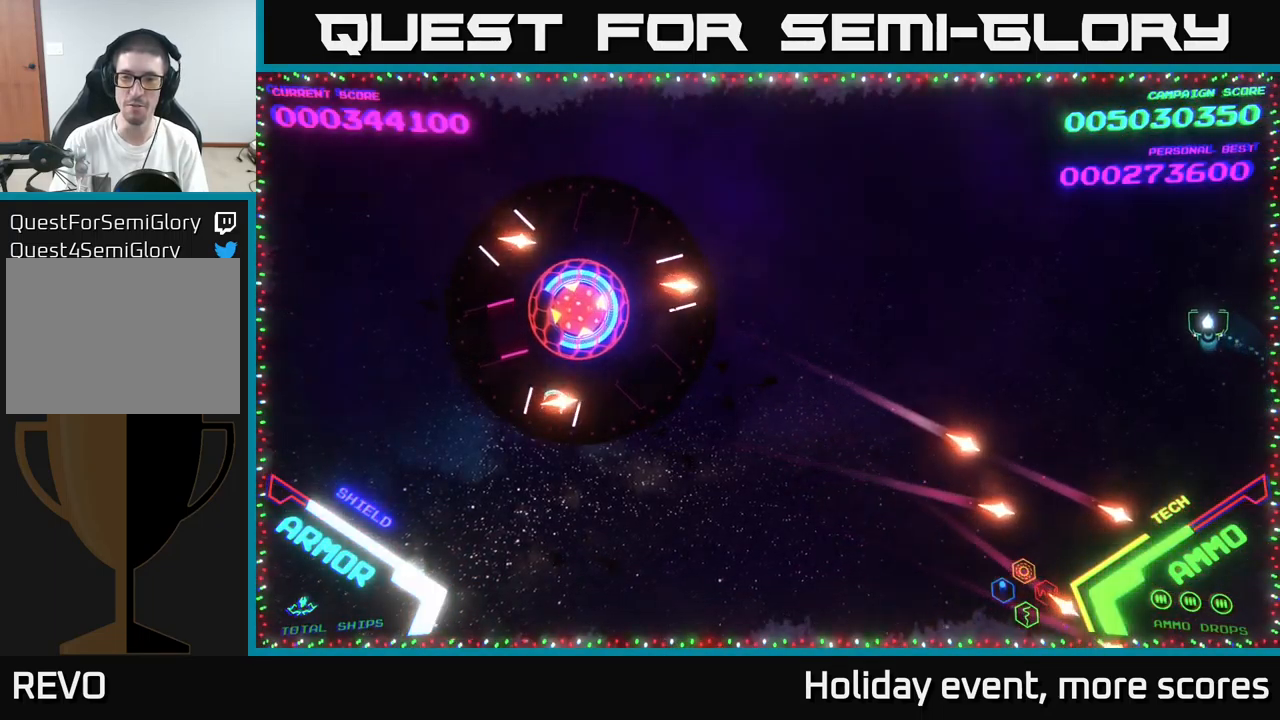
{"buttons": [], "left_stick": "down", "right_stick": "center", "events": [[150, "left_stick", "down-left"], [483, "left_stick", "down"]]}
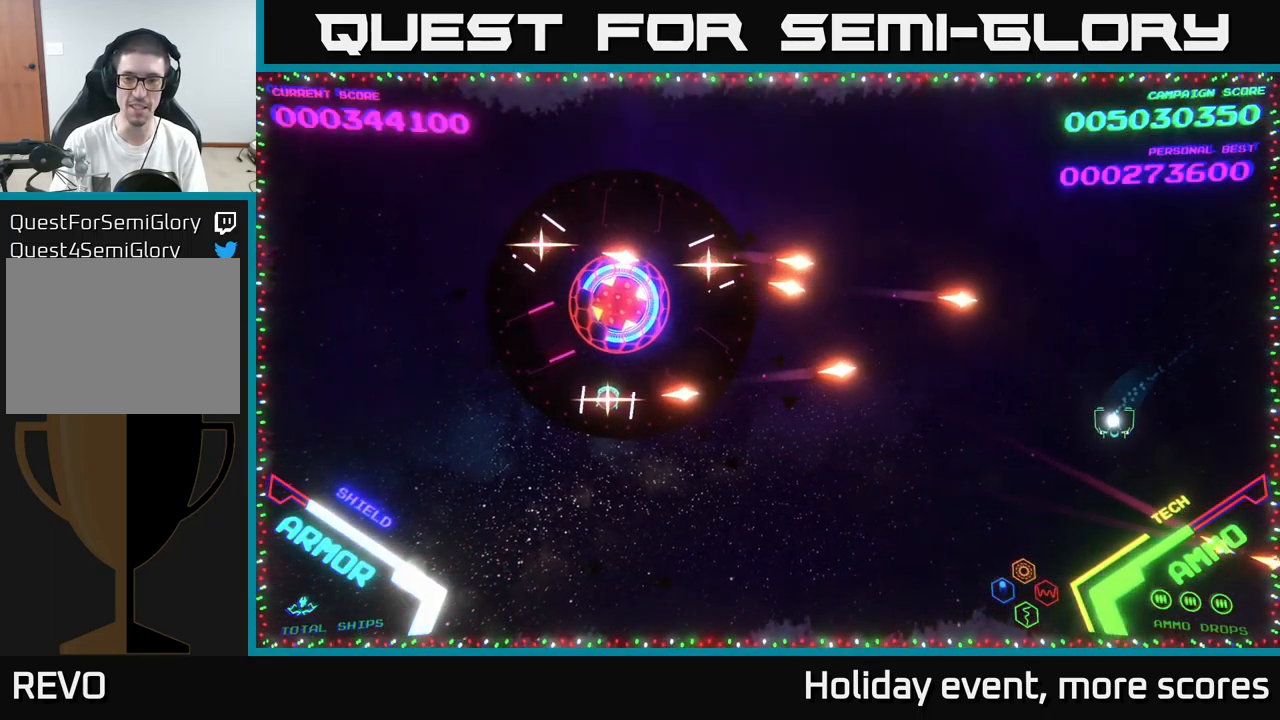
{"buttons": [], "left_stick": "left", "right_stick": "center", "events": [[183, "left_stick", "down-left"], [317, "left_stick", "left"]]}
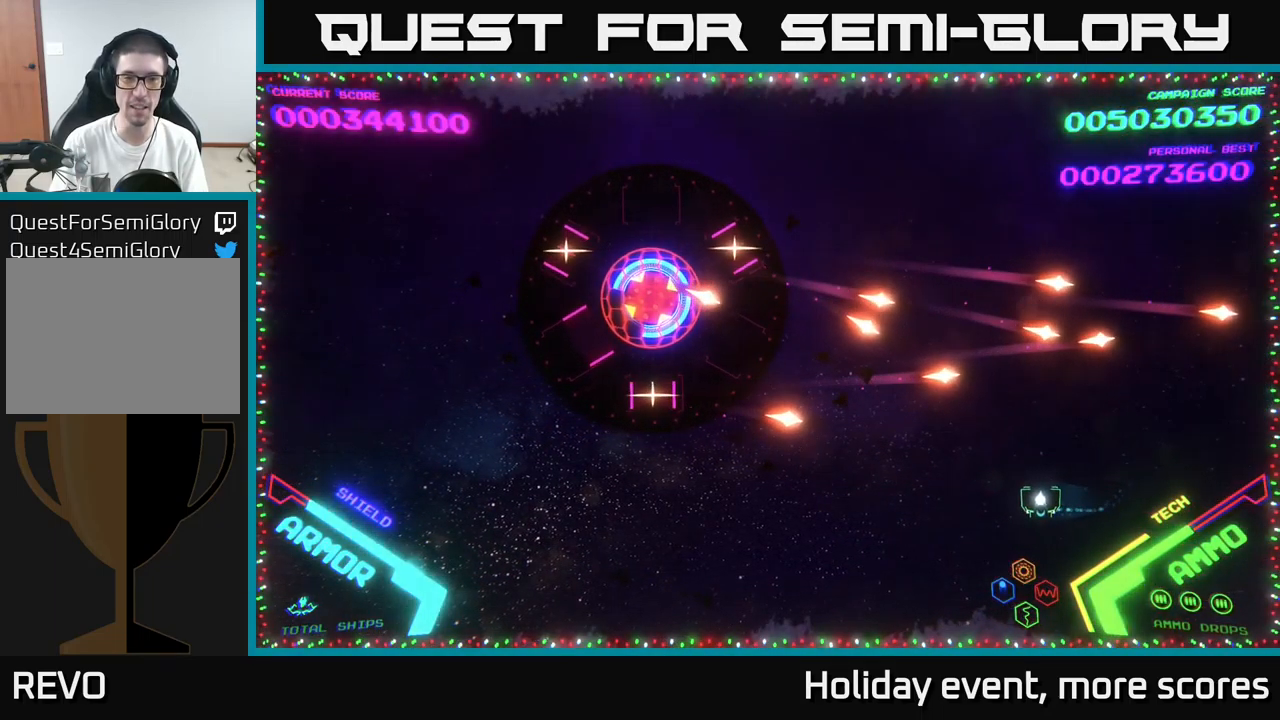
{"buttons": [], "left_stick": "left", "right_stick": "center", "events": [[133, "left_stick", "down-left"], [350, "left_stick", "left"]]}
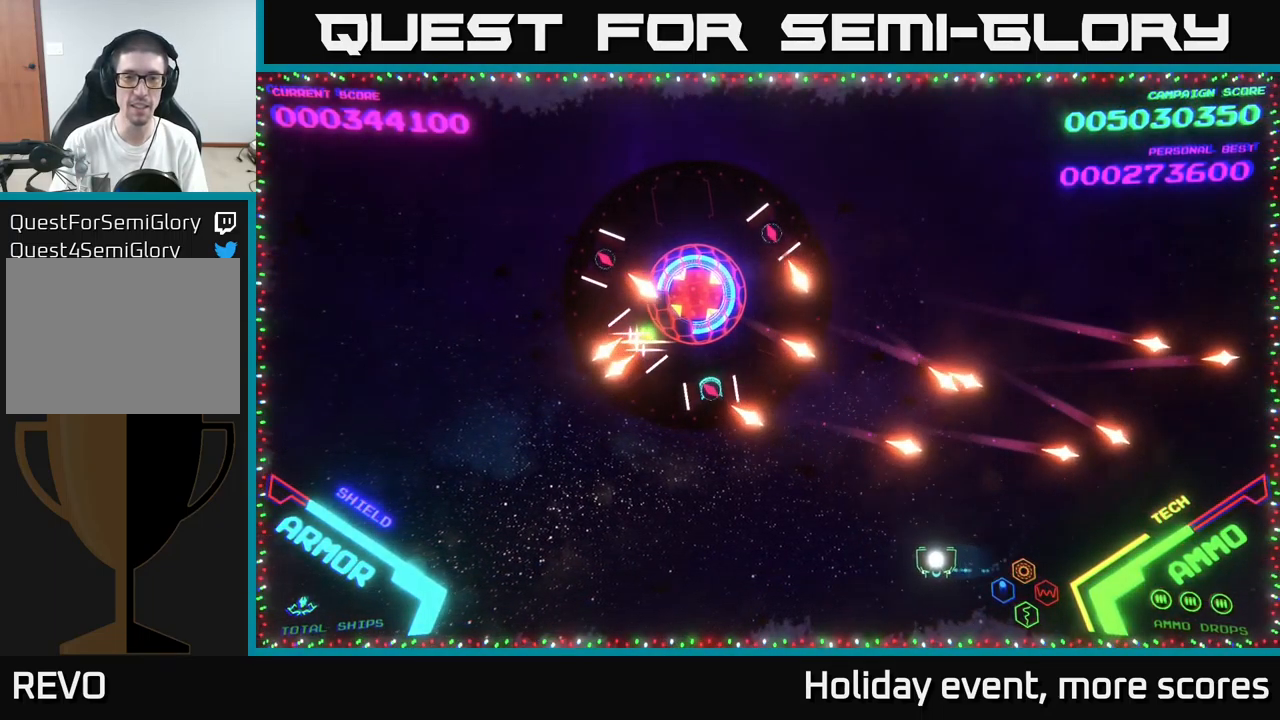
{"buttons": [], "left_stick": "left", "right_stick": "center", "events": []}
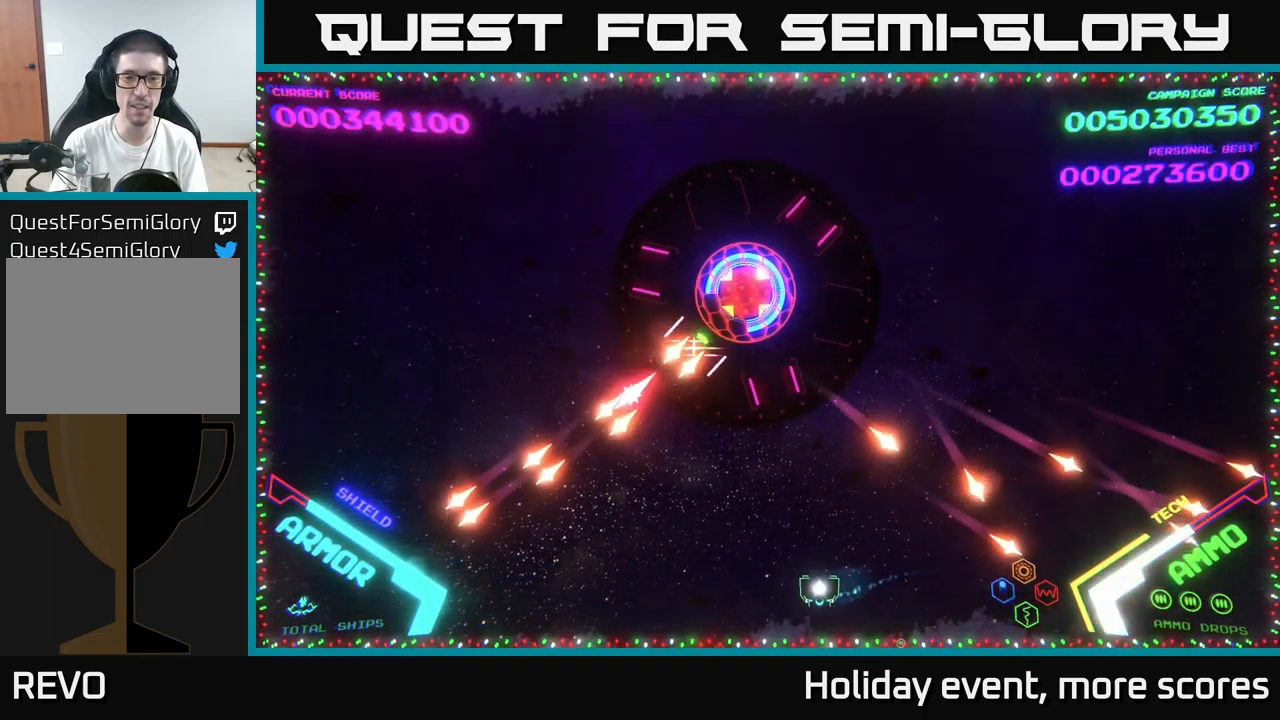
{"buttons": [], "left_stick": "center", "right_stick": "center", "events": [[400, "X", "down"], [467, "X", "up"], [467, "left_stick", "center"]]}
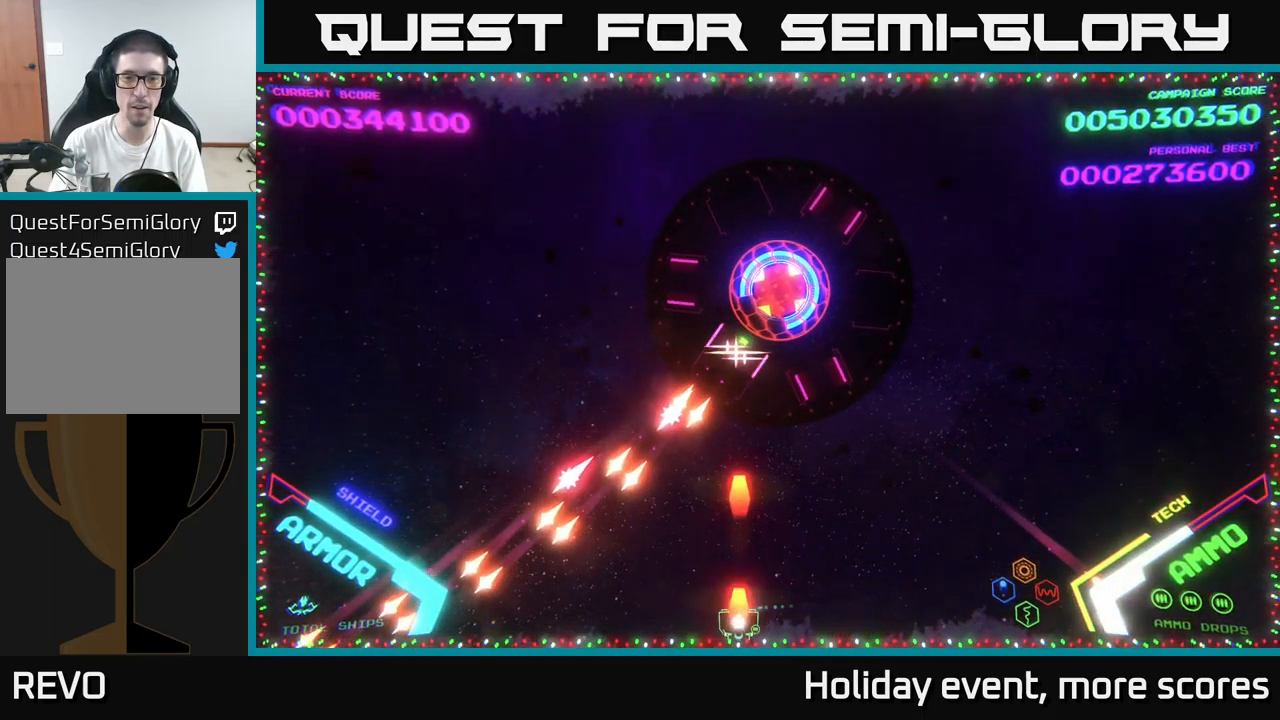
{"buttons": [], "left_stick": "center", "right_stick": "center", "events": [[17, "X", "down"], [67, "X", "up"], [167, "X", "down"], [217, "X", "up"], [267, "X", "down"], [317, "X", "up"], [383, "X", "down"], [433, "X", "up"]]}
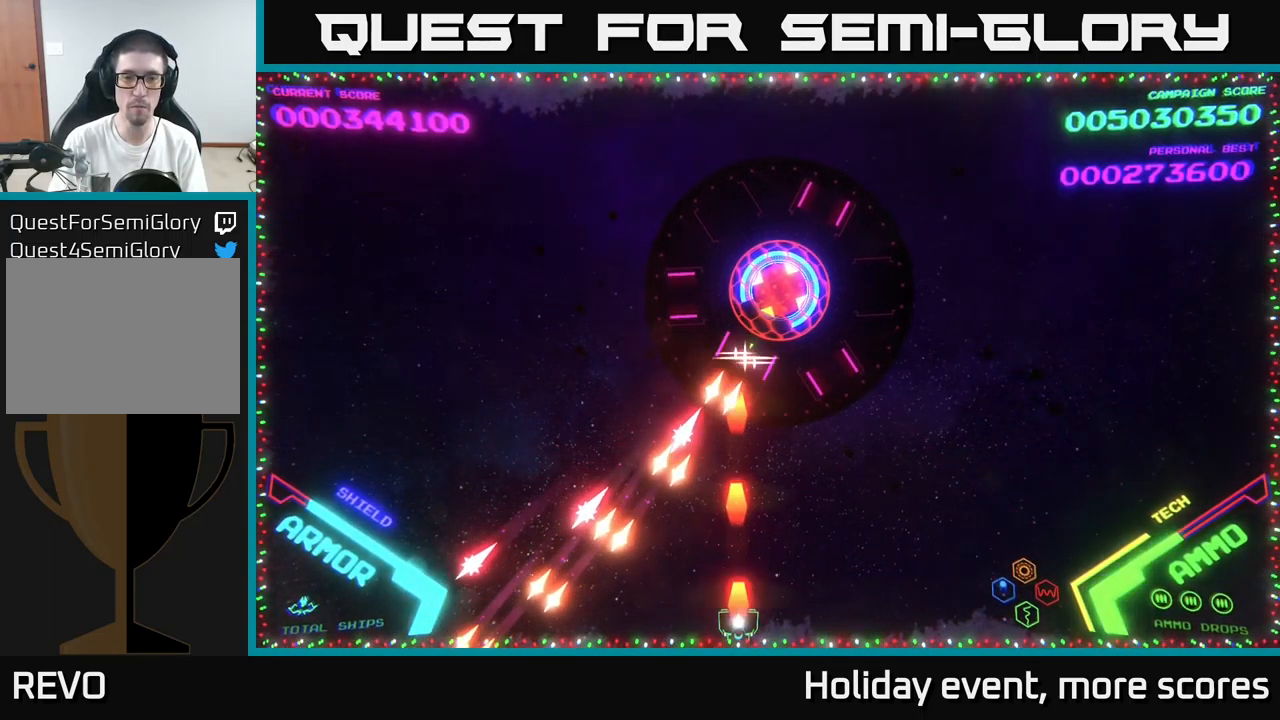
{"buttons": ["X"], "left_stick": "center", "right_stick": "center", "events": [[17, "X", "down"], [50, "left_stick", "right"], [83, "X", "up"], [133, "left_stick", "center"], [150, "X", "down"], [200, "X", "up"], [283, "X", "down"], [350, "X", "up"], [433, "X", "down"]]}
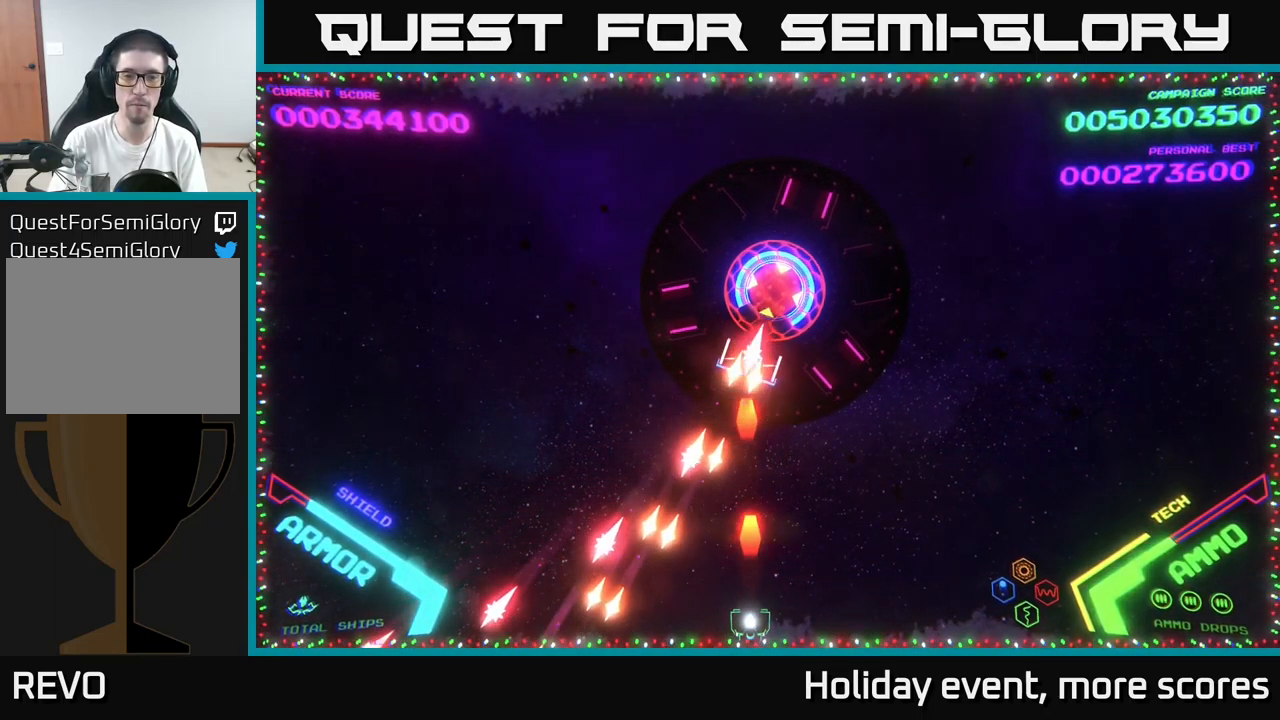
{"buttons": [], "left_stick": "center", "right_stick": "center", "events": [[17, "X", "up"], [67, "X", "down"], [133, "X", "up"], [183, "X", "down"], [250, "X", "up"], [317, "left_stick", "right"], [333, "X", "down"], [367, "left_stick", "center"], [400, "X", "up"], [450, "X", "down"], [499, "X", "up"]]}
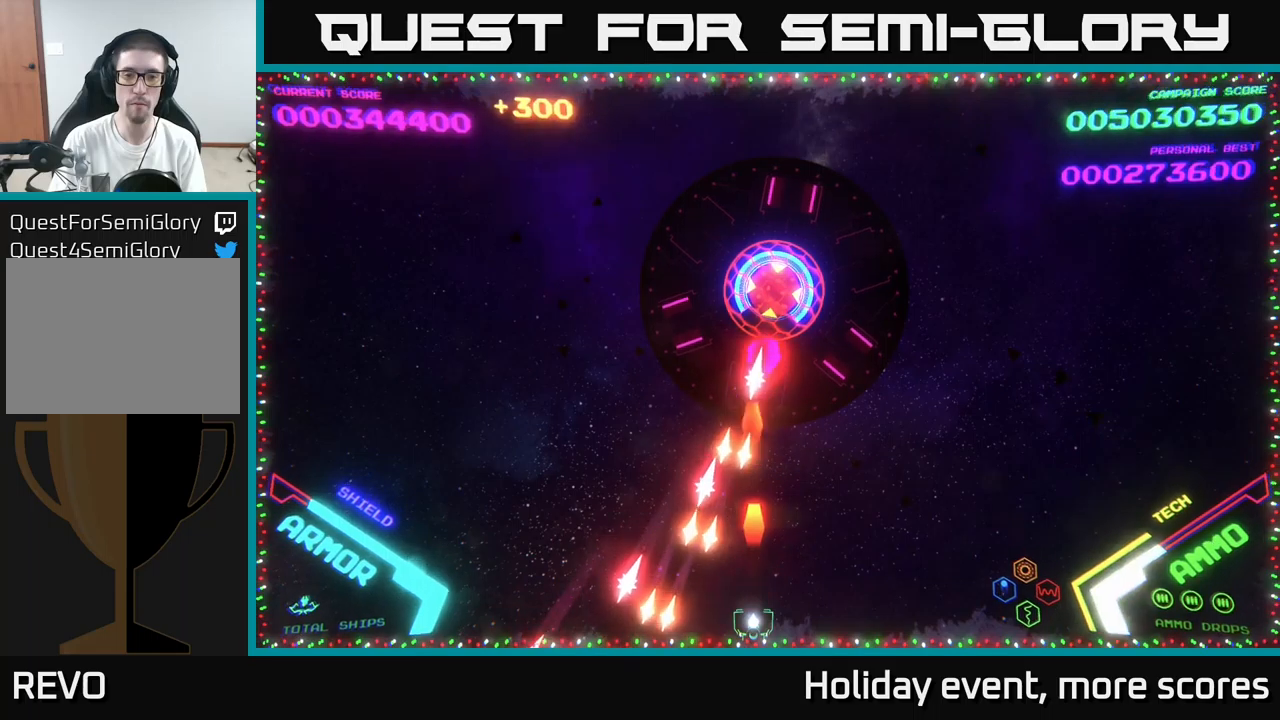
{"buttons": [], "left_stick": "up-right", "right_stick": "center", "events": [[50, "X", "down"], [100, "left_stick", "right"], [117, "X", "up"], [200, "X", "down"], [200, "left_stick", "center"], [250, "X", "up"], [317, "X", "down"], [317, "left_stick", "right"], [367, "X", "up"], [483, "left_stick", "up-right"]]}
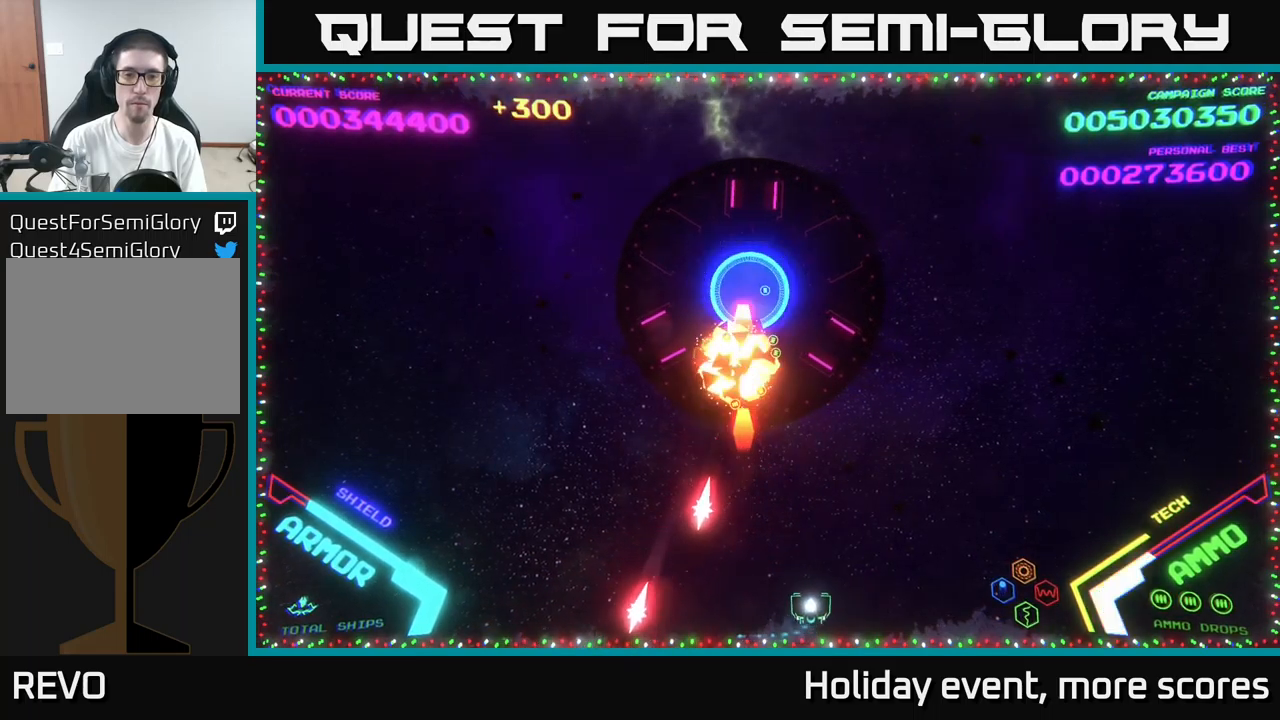
{"buttons": [], "left_stick": "center", "right_stick": "center", "events": [[150, "left_stick", "up-left"], [450, "left_stick", "center"]]}
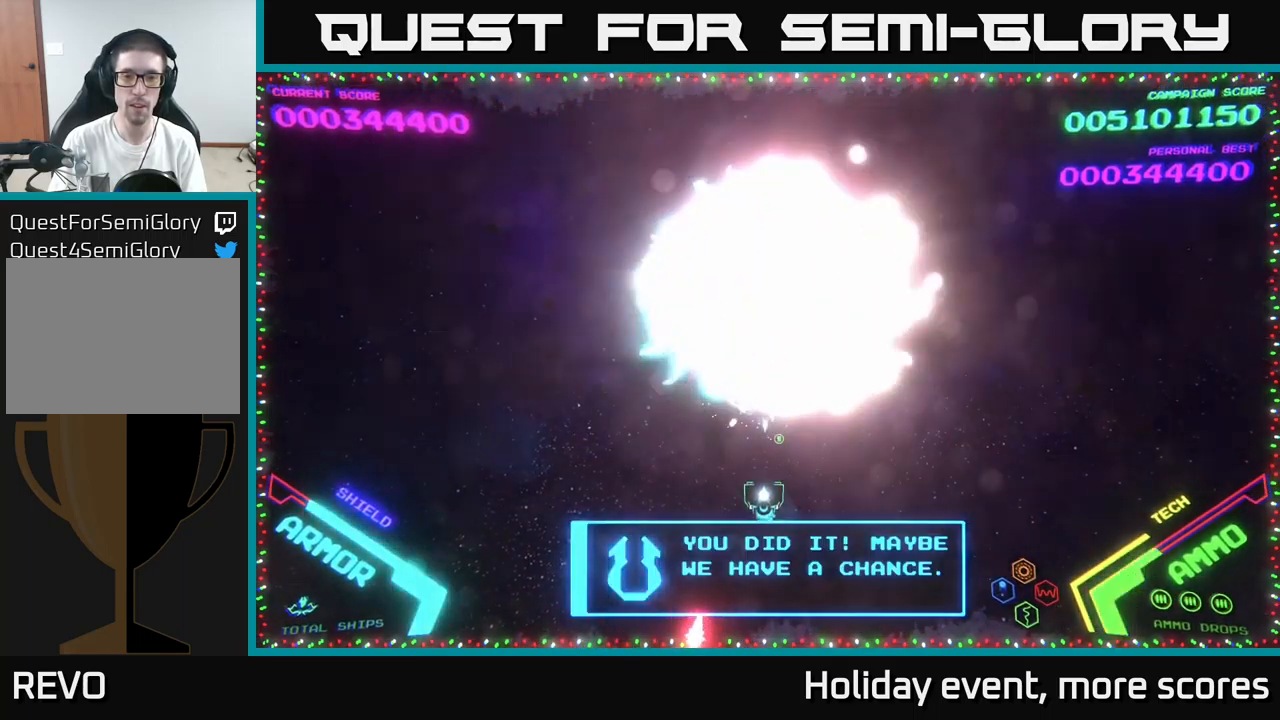
{"buttons": [], "left_stick": "up", "right_stick": "center", "events": [[17, "left_stick", "down"], [133, "left_stick", "up"]]}
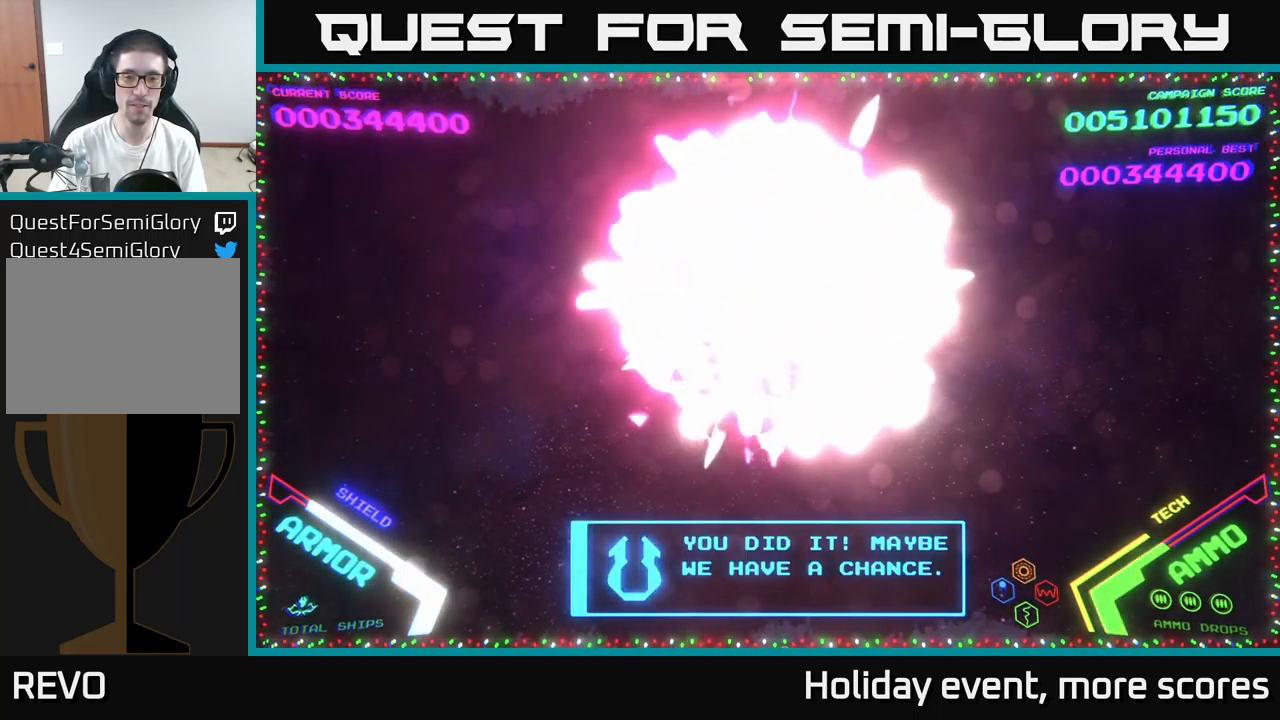
{"buttons": [], "left_stick": "center", "right_stick": "center", "events": [[267, "left_stick", "up-left"], [450, "left_stick", "center"]]}
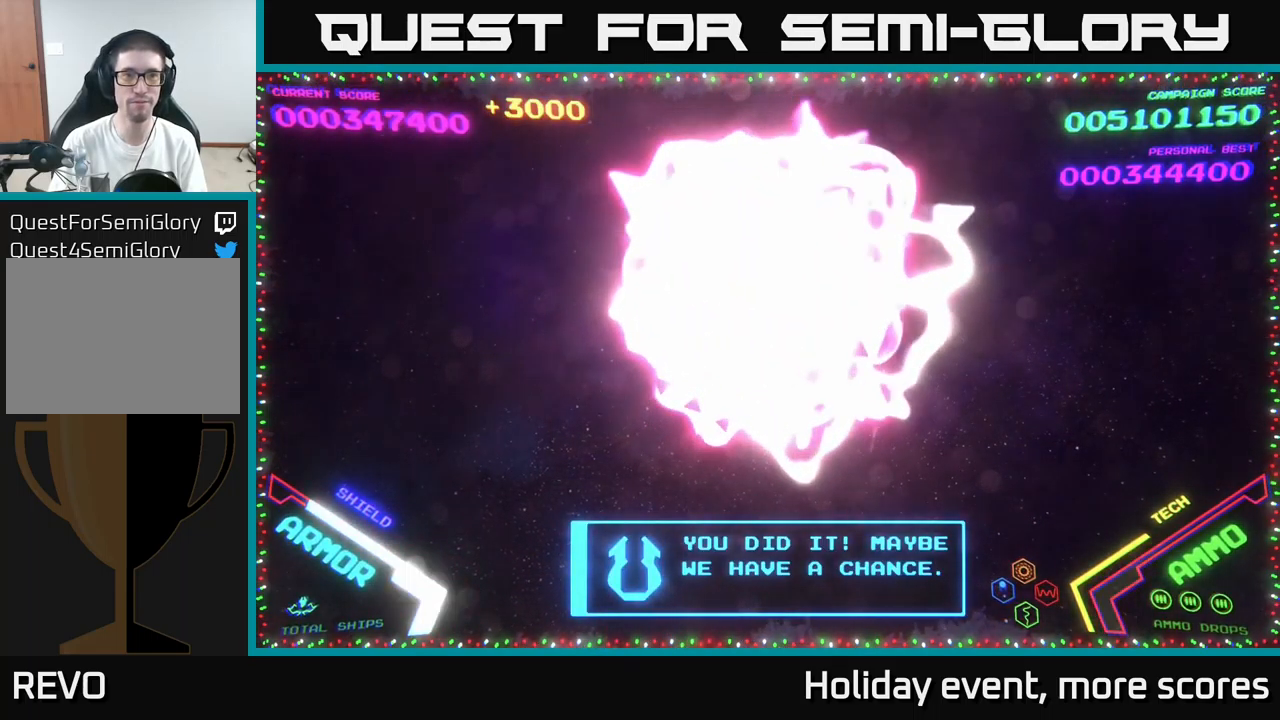
{"buttons": [], "left_stick": "right", "right_stick": "center", "events": [[100, "left_stick", "down"], [483, "left_stick", "right"]]}
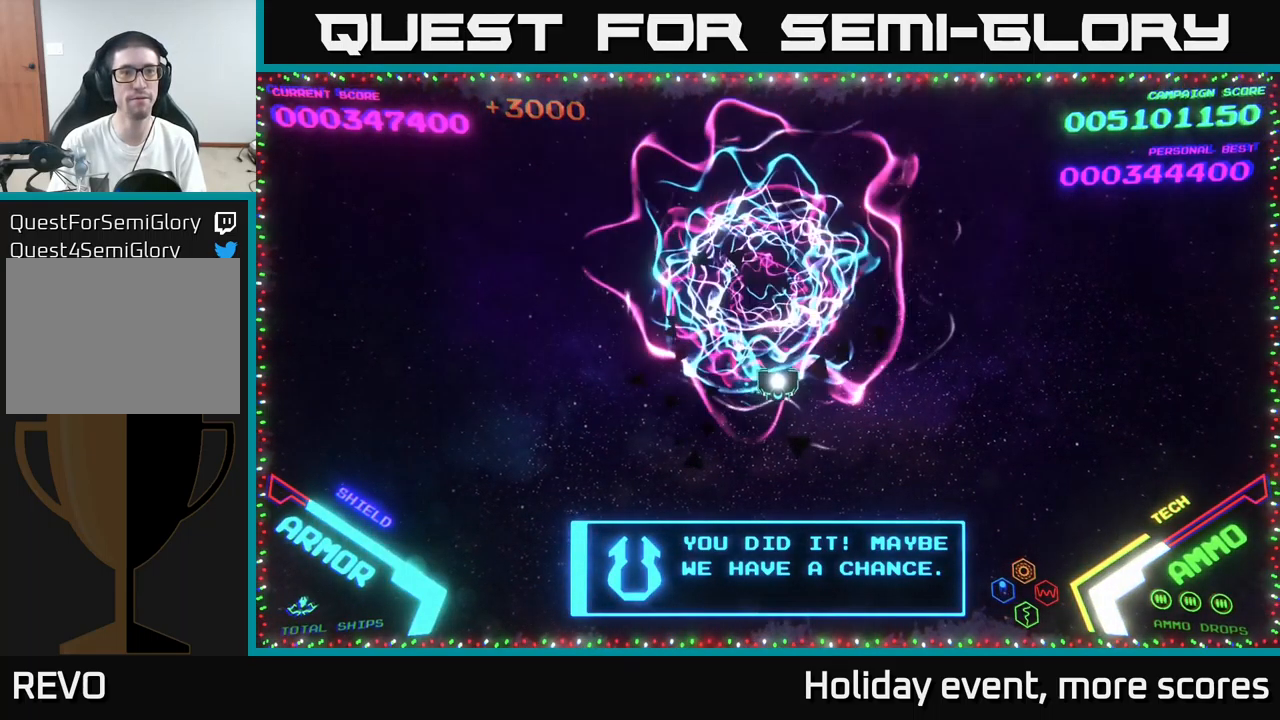
{"buttons": [], "left_stick": "center", "right_stick": "center", "events": [[133, "left_stick", "up"], [217, "left_stick", "center"]]}
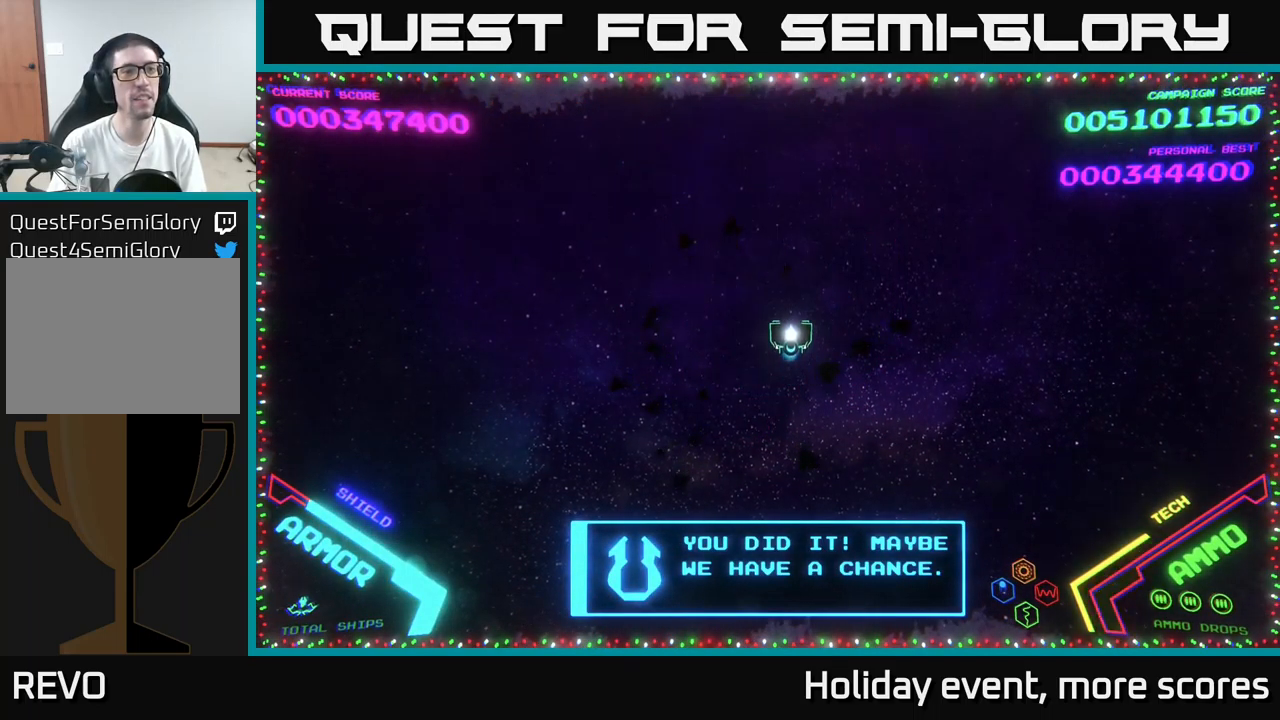
{"buttons": [], "left_stick": "center", "right_stick": "center", "events": []}
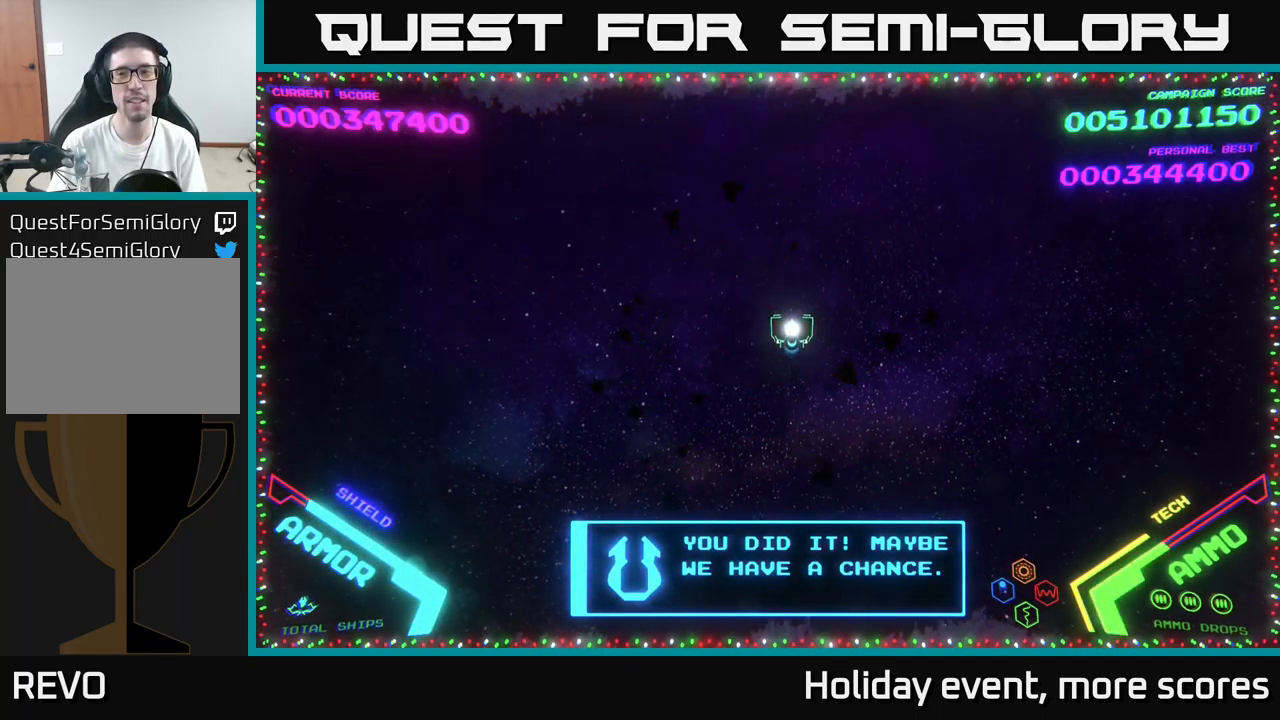
{"buttons": [], "left_stick": "center", "right_stick": "center", "events": []}
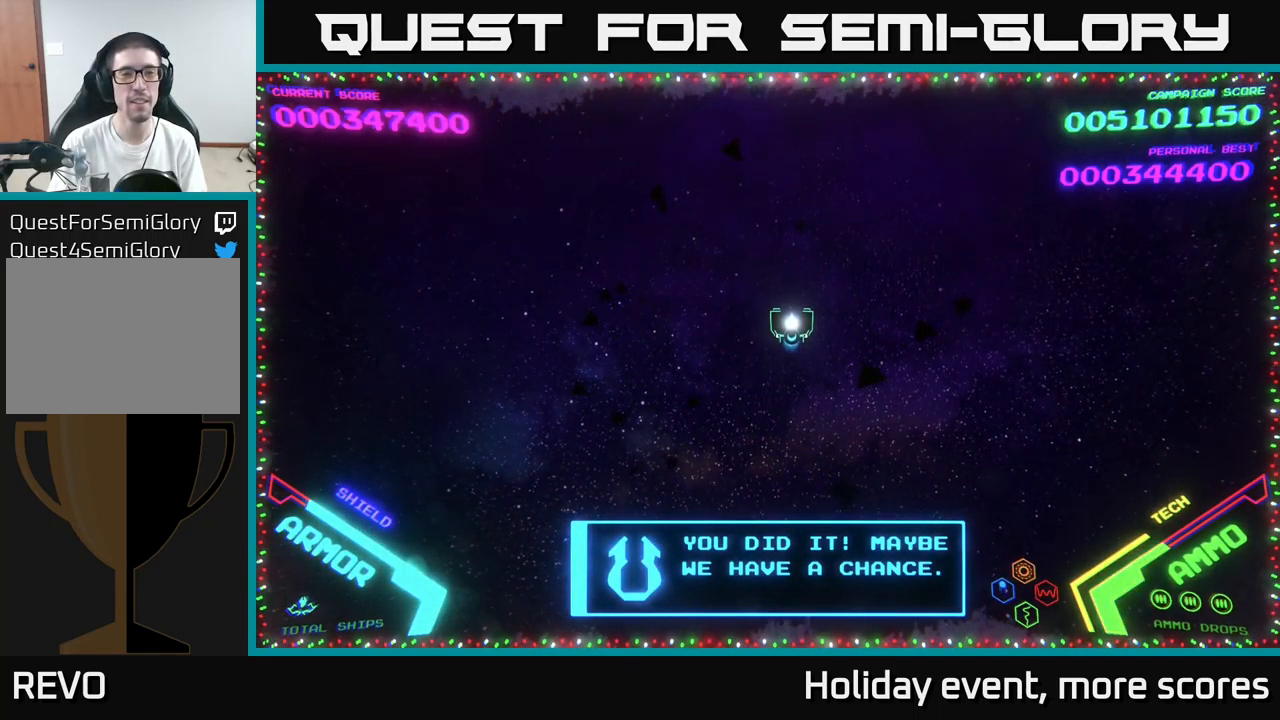
{"buttons": [], "left_stick": "up-left", "right_stick": "center", "events": [[267, "left_stick", "down"], [483, "left_stick", "up-left"]]}
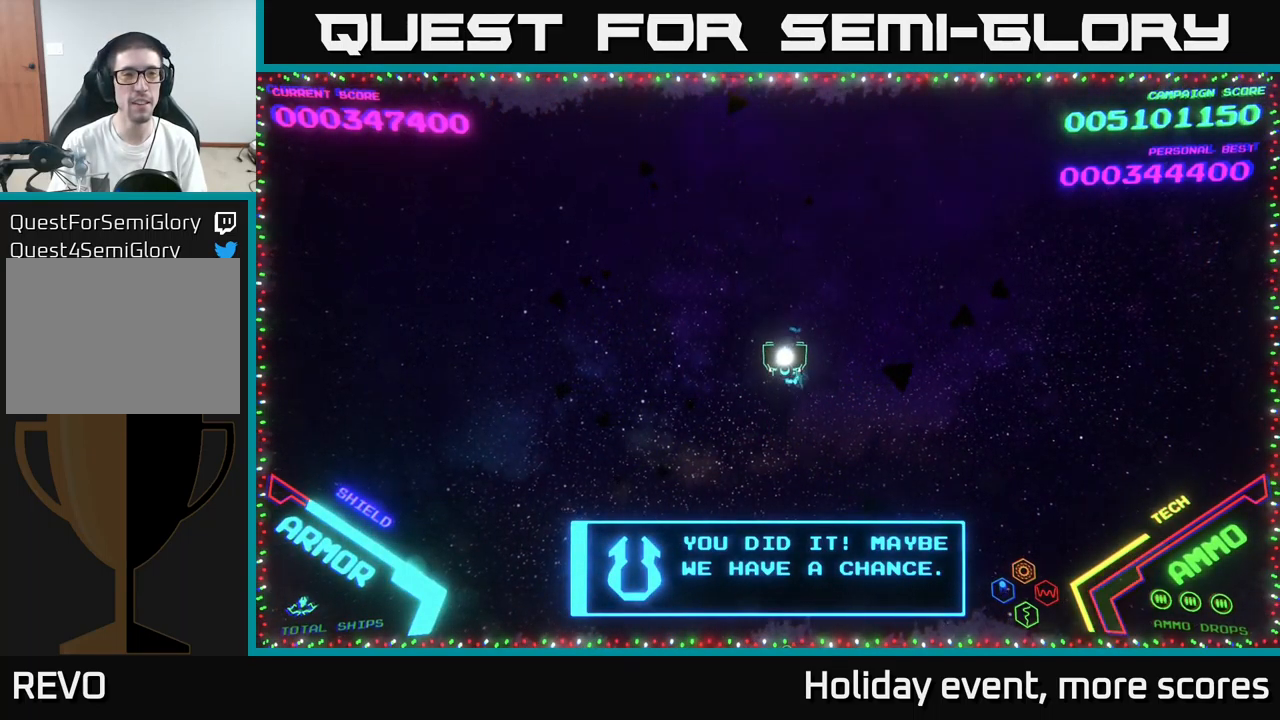
{"buttons": [], "left_stick": "center", "right_stick": "center", "events": [[167, "left_stick", "down"], [333, "left_stick", "center"]]}
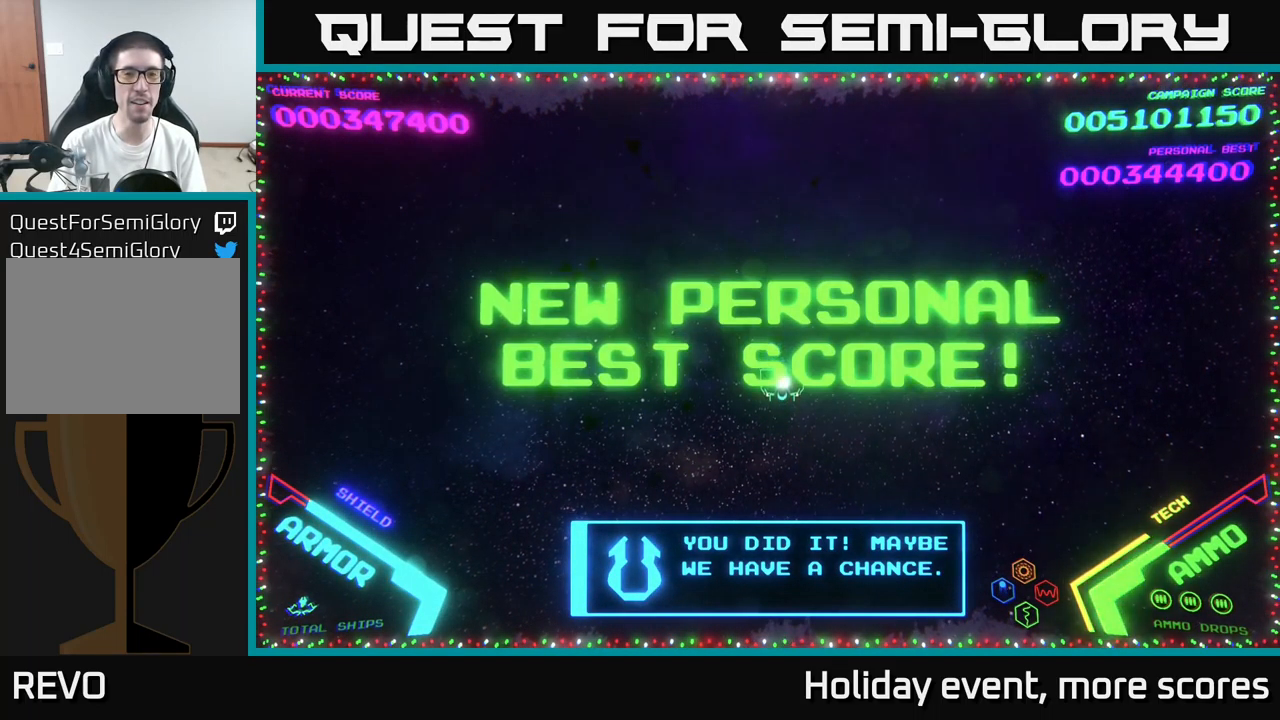
{"buttons": [], "left_stick": "center", "right_stick": "center", "events": [[250, "left_stick", "up"], [450, "left_stick", "center"]]}